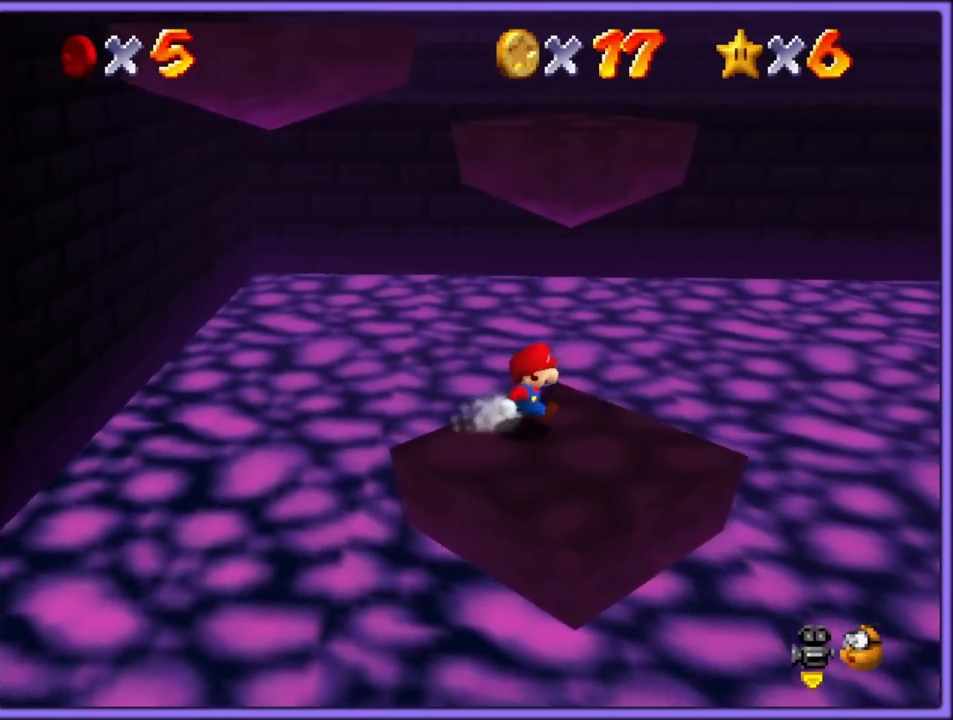
Gameplay with a controller (Nintendo layout); each line is a JSON object with the inputs held at the frame after it. "button_events" lists button changes between this image and that frame as [ms after this image, input, new state], when the widget could be followed in between (sticks are given only as held states). Not read: L1 L3 R3.
{"buttons": ["A"], "left_stick": "up", "button_events": [[450, "A", "down"]]}
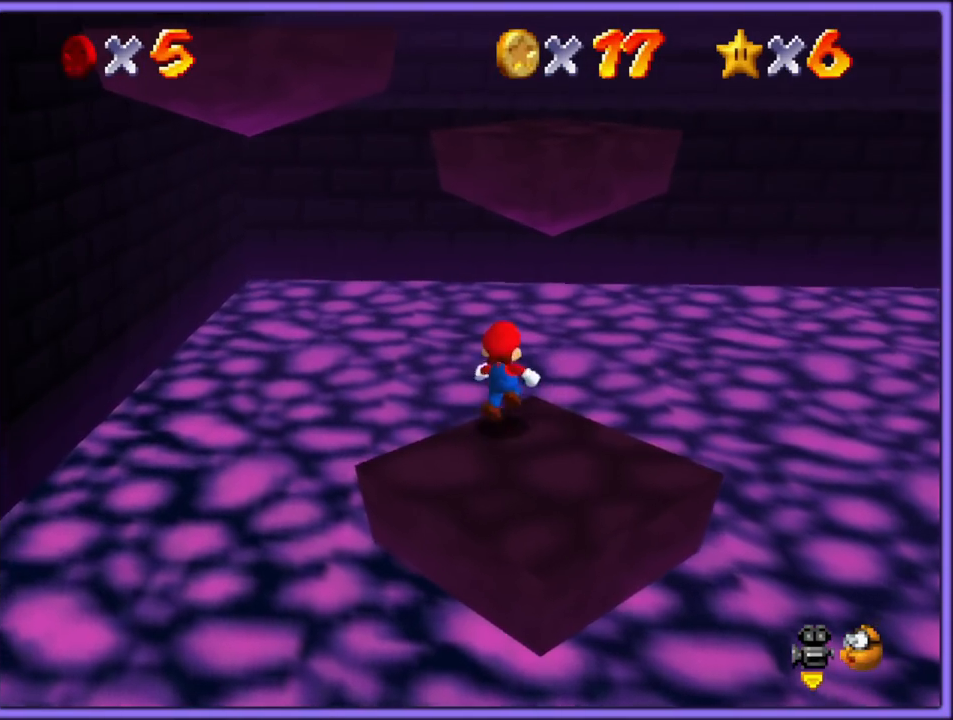
{"buttons": ["C_RIGHT"], "left_stick": "up-right", "button_events": [[150, "A", "up"], [467, "C_RIGHT", "down"]]}
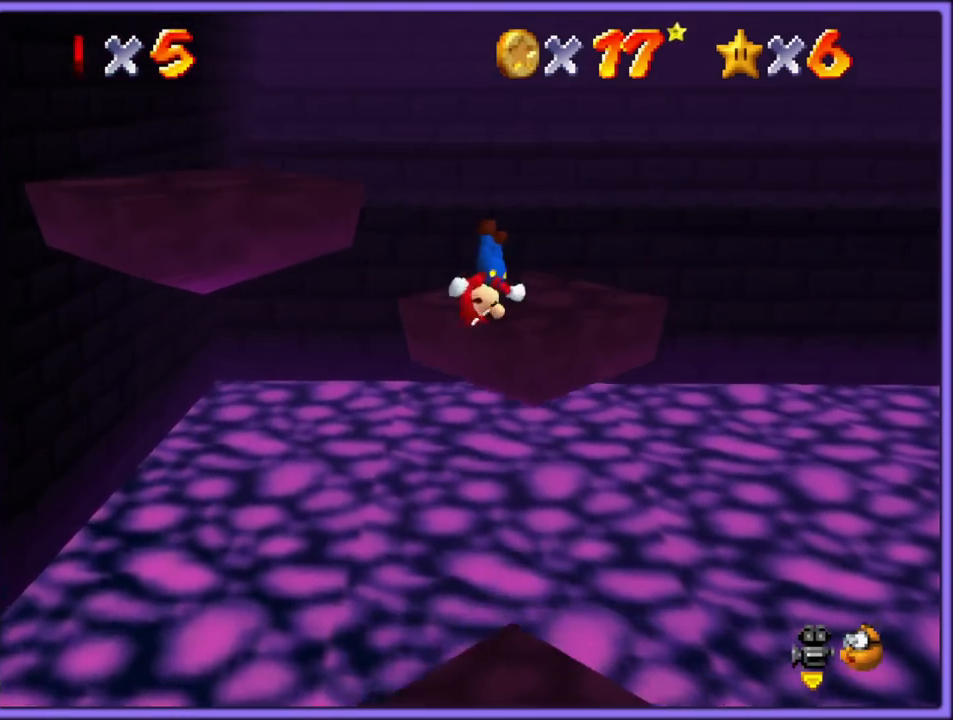
{"buttons": [], "left_stick": "down-left", "button_events": [[100, "C_RIGHT", "up"]]}
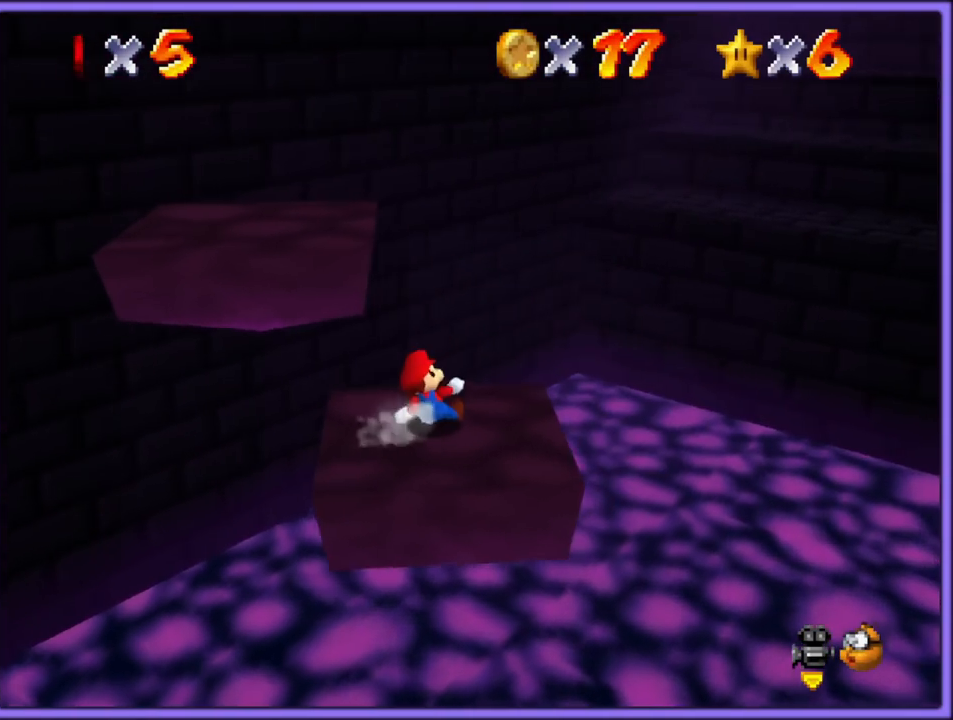
{"buttons": [], "left_stick": "up-left", "button_events": [[283, "A", "down"], [483, "A", "up"]]}
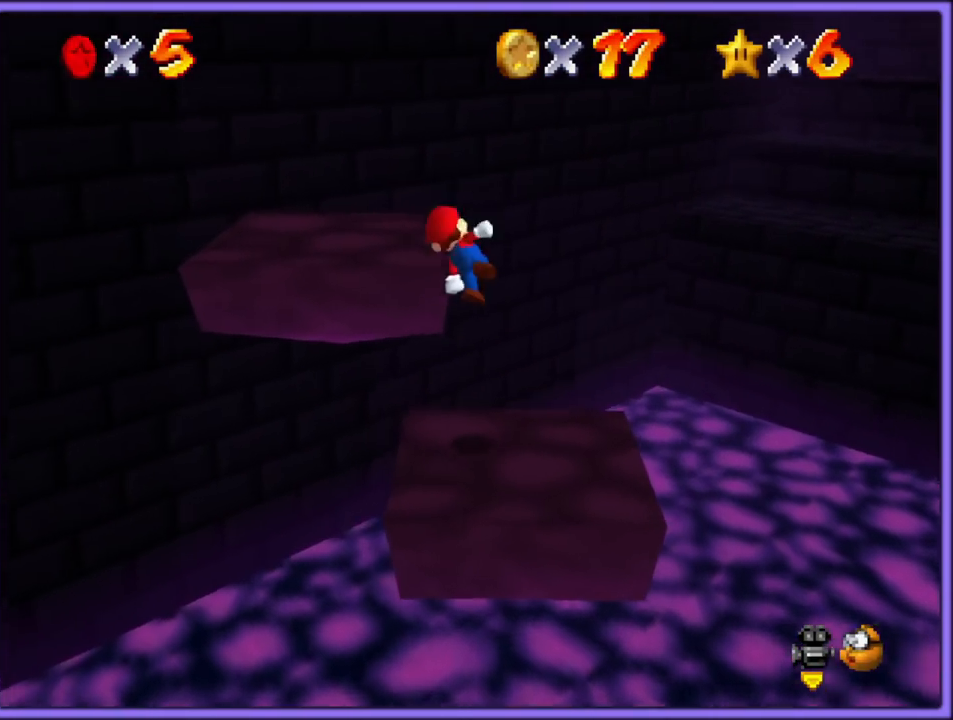
{"buttons": [], "left_stick": "right", "button_events": [[117, "C_RIGHT", "down"], [167, "C_DOWN", "down"], [200, "C_DOWN", "up"], [233, "C_RIGHT", "up"], [367, "C_RIGHT", "down"], [433, "C_RIGHT", "up"]]}
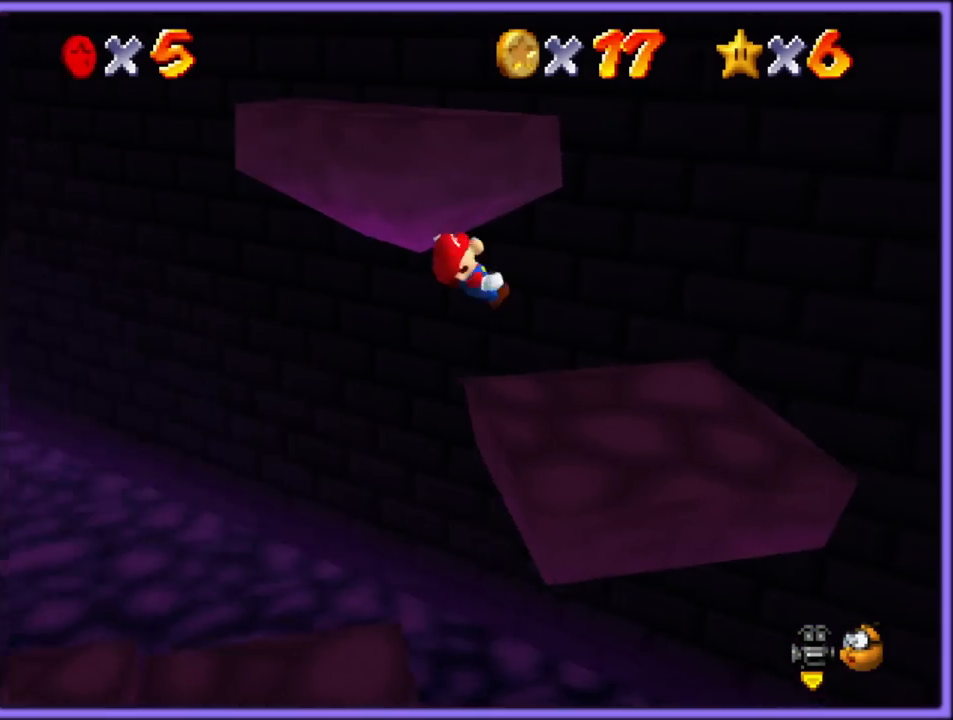
{"buttons": ["C_RIGHT"], "left_stick": "center", "button_events": [[17, "C_RIGHT", "down"], [133, "C_RIGHT", "up"], [417, "C_RIGHT", "down"]]}
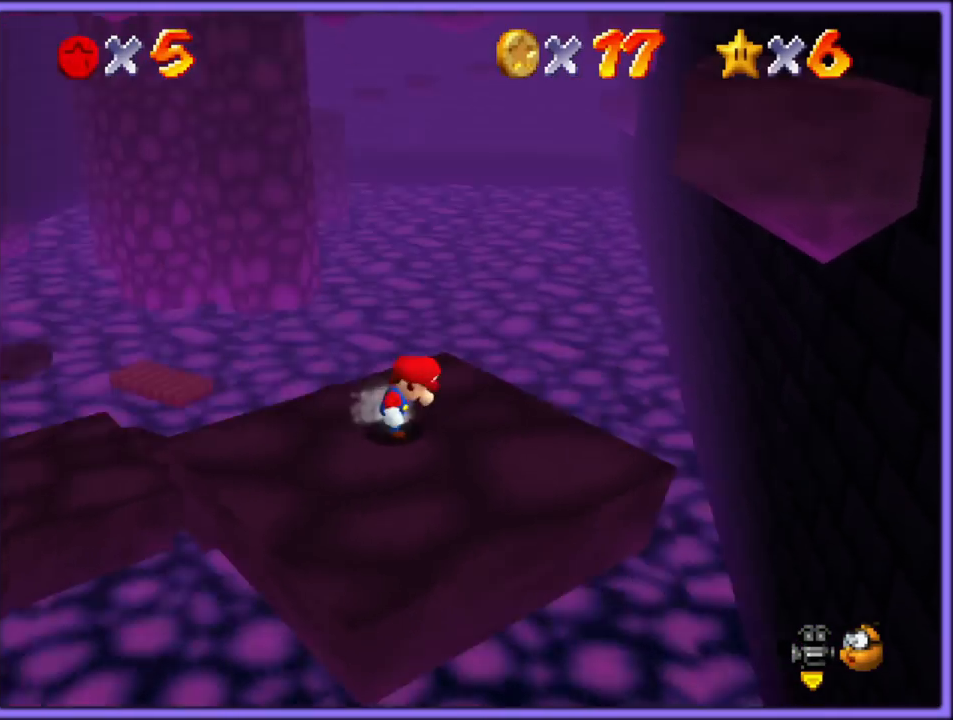
{"buttons": ["C_RIGHT"], "left_stick": "center", "button_events": [[33, "C_RIGHT", "up"], [133, "C_RIGHT", "down"], [233, "C_RIGHT", "up"], [300, "C_RIGHT", "down"], [383, "C_RIGHT", "up"], [467, "C_RIGHT", "down"]]}
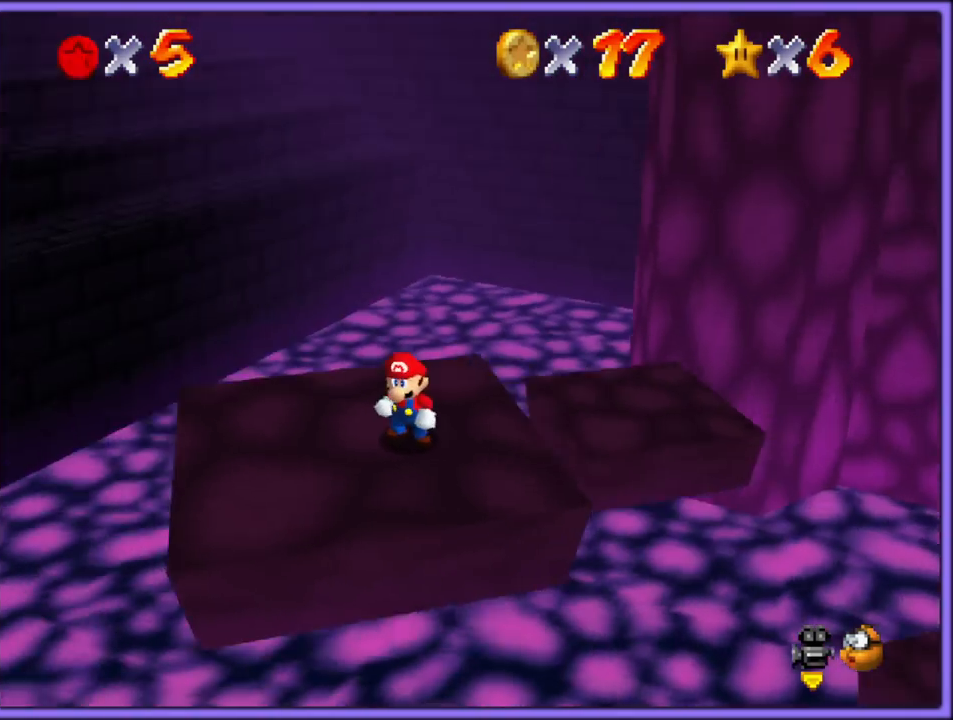
{"buttons": [], "left_stick": "center", "button_events": [[67, "C_RIGHT", "up"]]}
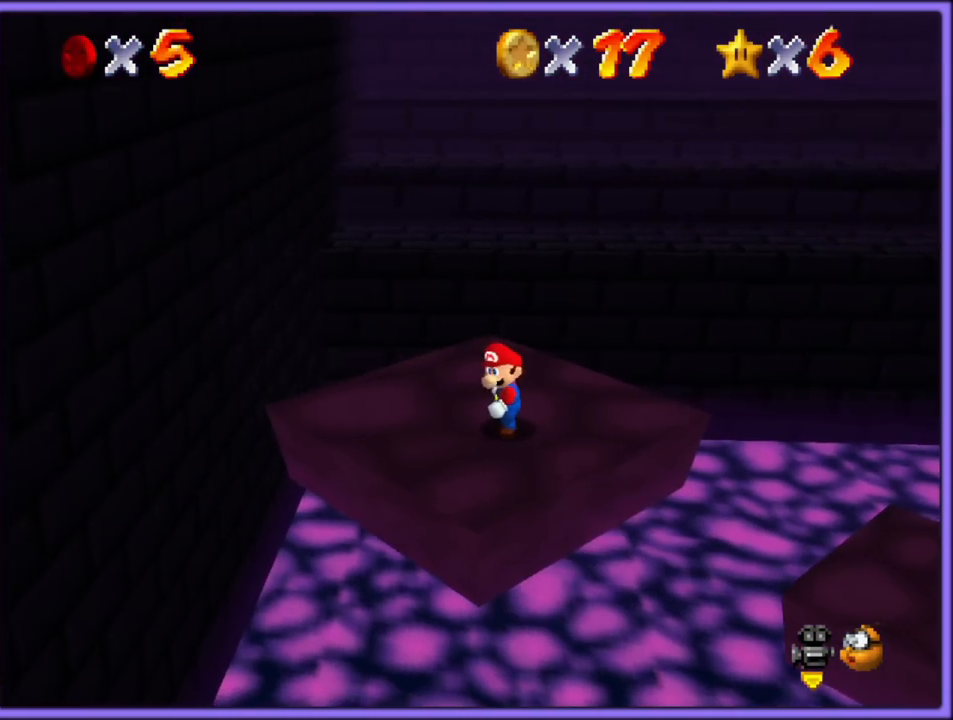
{"buttons": [], "left_stick": "center", "button_events": [[250, "C_RIGHT", "down"], [417, "C_RIGHT", "up"]]}
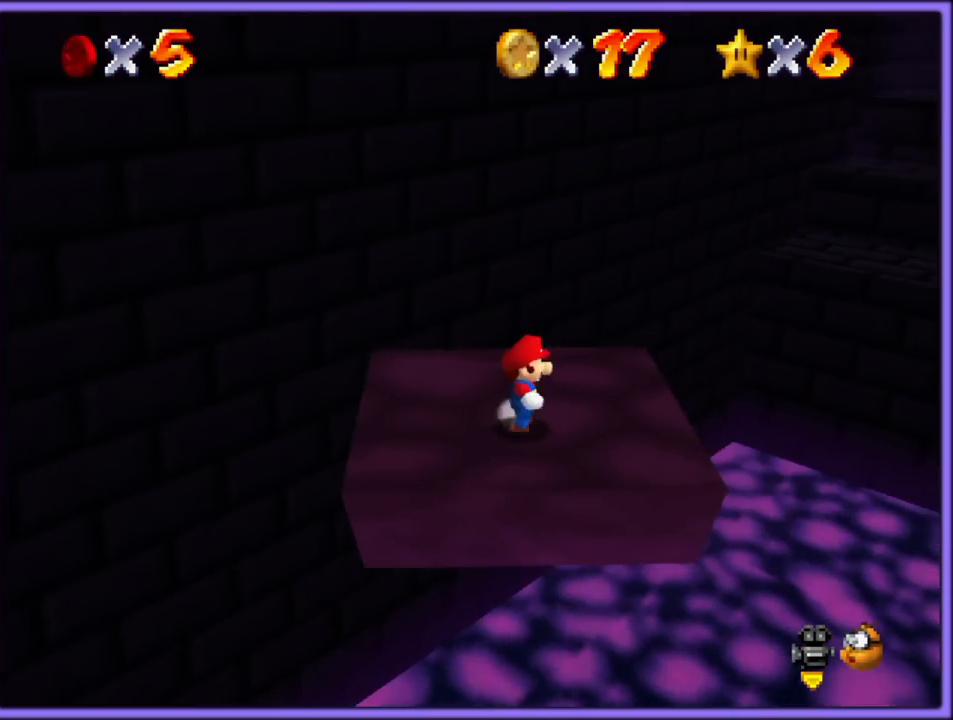
{"buttons": [], "left_stick": "center", "button_events": []}